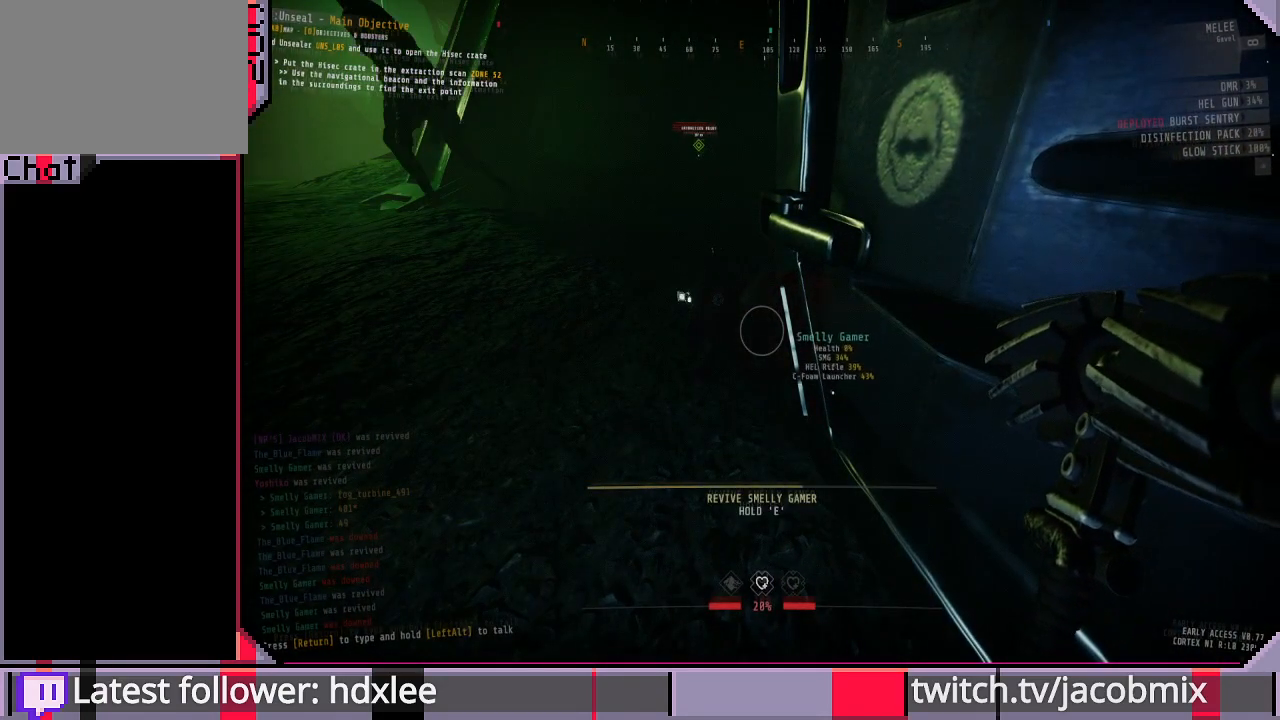
Gameplay with keyboard and mouse; each line is a JSON object with the keys and mouse buttons held at the frame after it. "events" lists presses ("down") and releases ("up") of "a", "c", "ctrl", "d", "e", "f", "q", "r", "s", "shift", "space", "t", "tab", "w", "x", "z", "mouse_left", "mouse_wheel", "mouse_right", "mouse_mb4" and "mouse_mb5" between this image and that frame as [ms after this image, input, new state], when the widget could be followed in between. "mouse_left", "mouse_wheel", "mouse_right", "mouse_mb4", "mouse_mb5" = the "left", "wheel", "right", "mb4", "mb5" buttons of the "mouse" list. No other keys are recorded. "wheel" means that the mouse wheel is clicked or scrolled. Mouse movement is not recorded.
{"keys": ["e"], "mouse": [], "events": []}
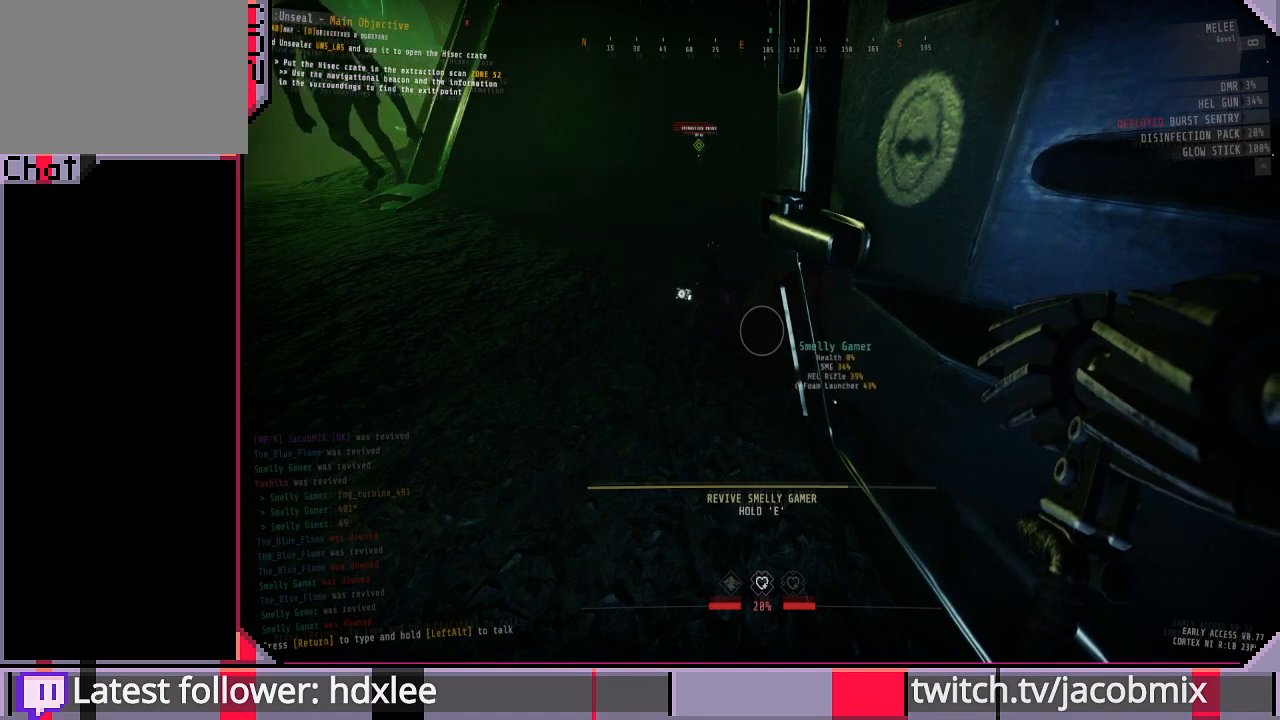
{"keys": ["e"], "mouse": [], "events": []}
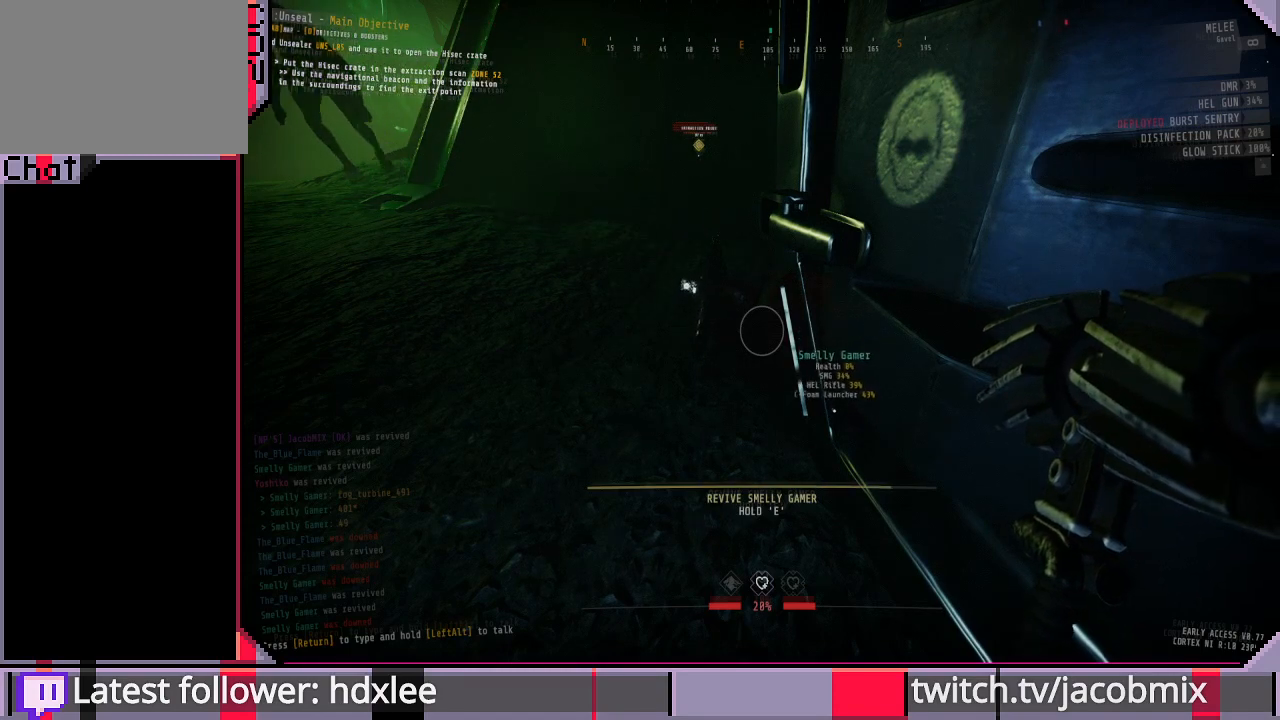
{"keys": ["e"], "mouse": [], "events": []}
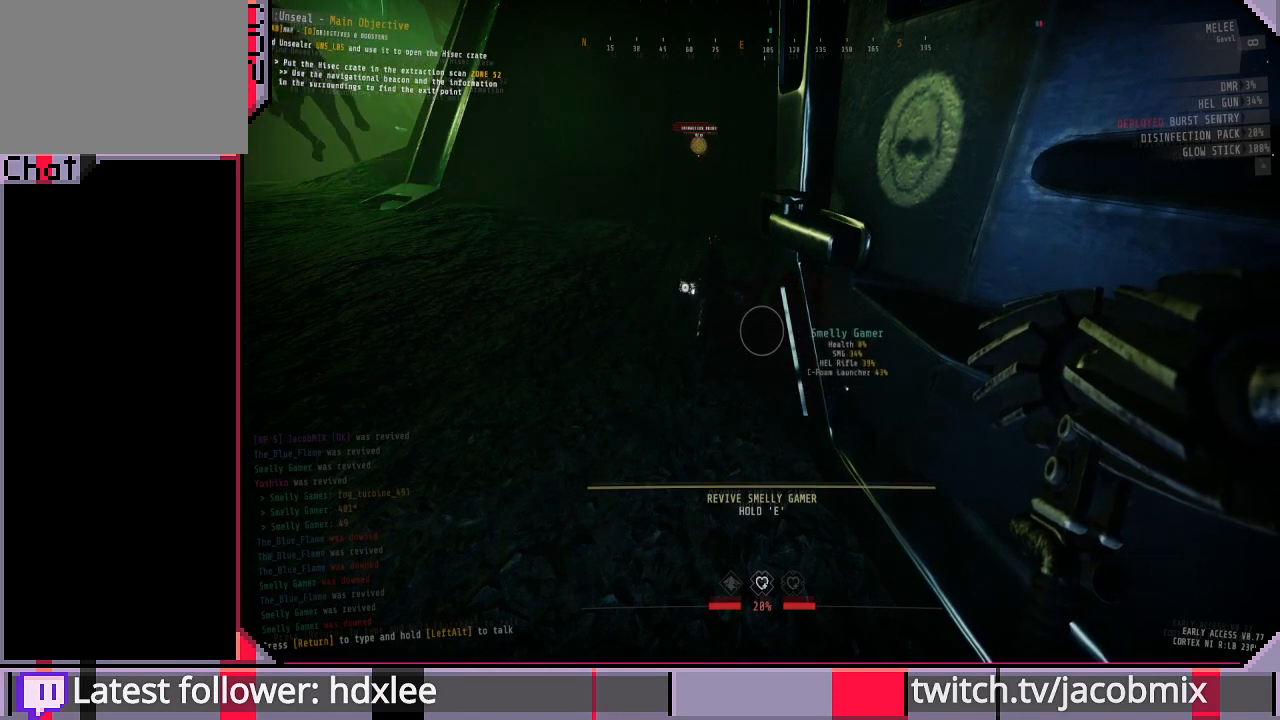
{"keys": ["ctrl", "s"], "mouse": [], "events": [[367, "s", "down"], [433, "e", "up"], [500, "ctrl", "down"]]}
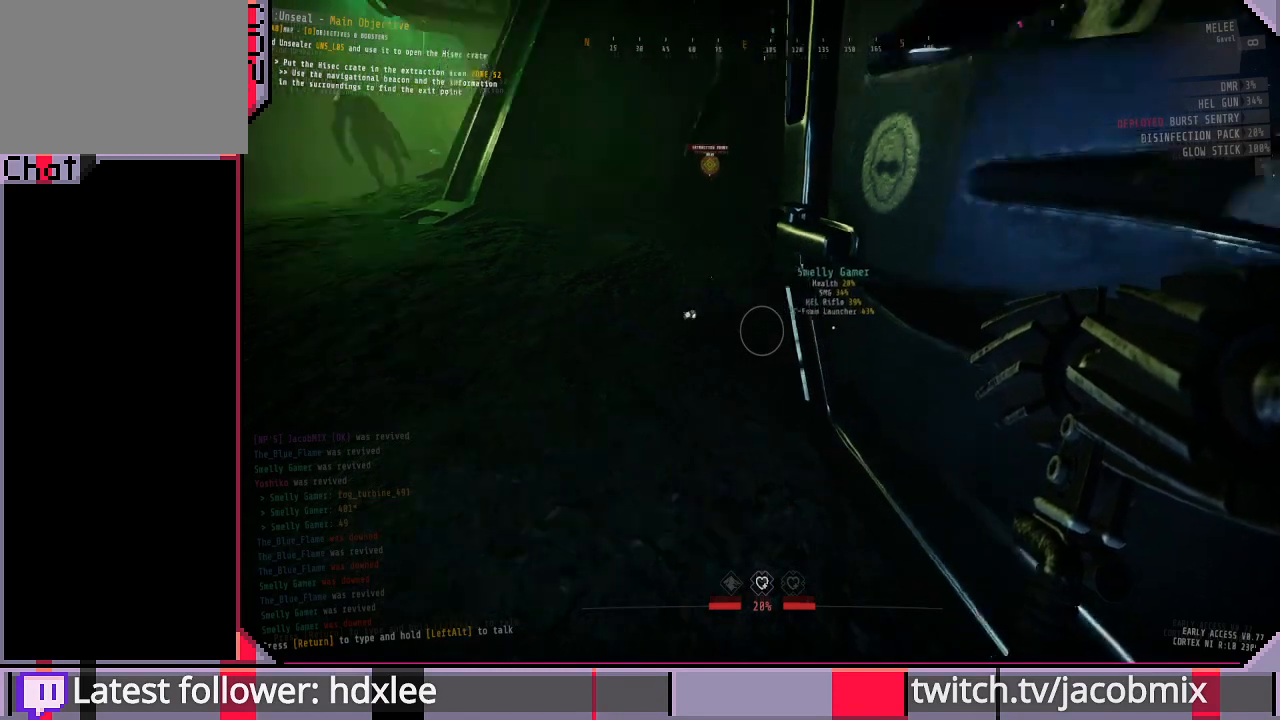
{"keys": ["shift", "w"], "mouse": [], "events": [[167, "ctrl", "up"], [167, "d", "down"], [167, "s", "up"], [300, "w", "down"], [367, "d", "up"], [433, "shift", "down"]]}
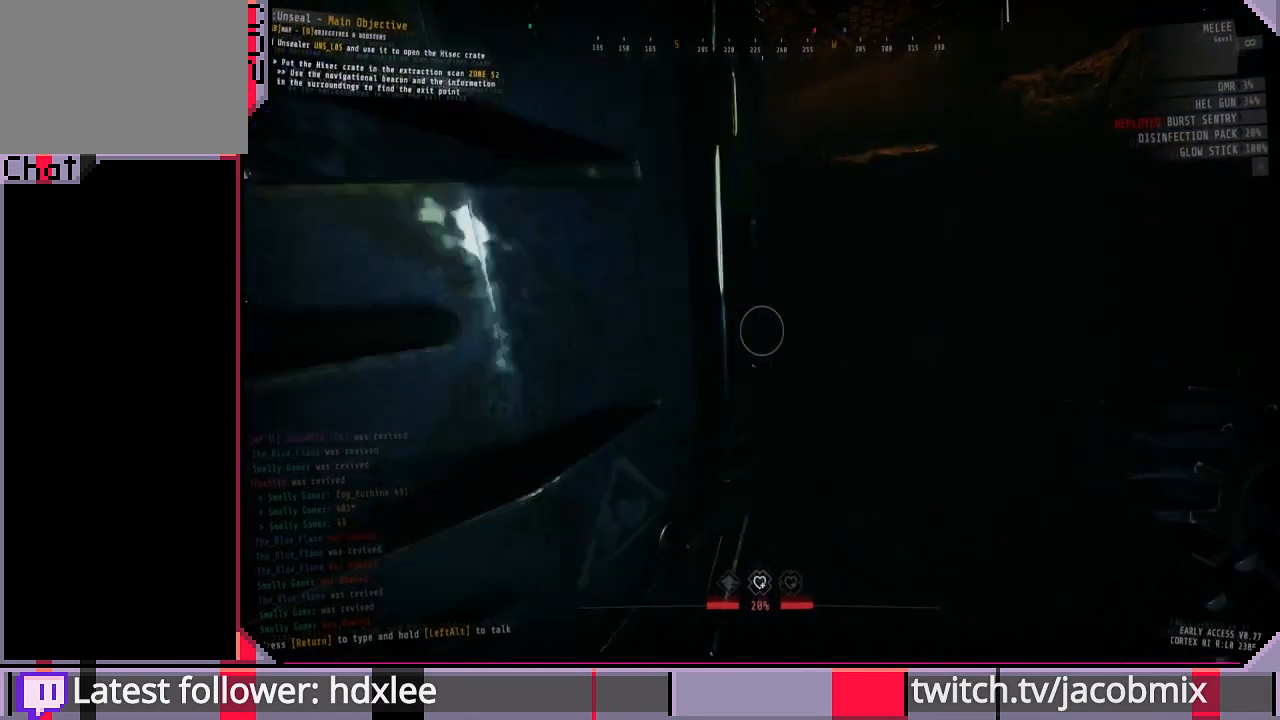
{"keys": ["f", "shift", "w"], "mouse": [], "events": [[133, "d", "down"], [233, "d", "up"], [467, "f", "down"]]}
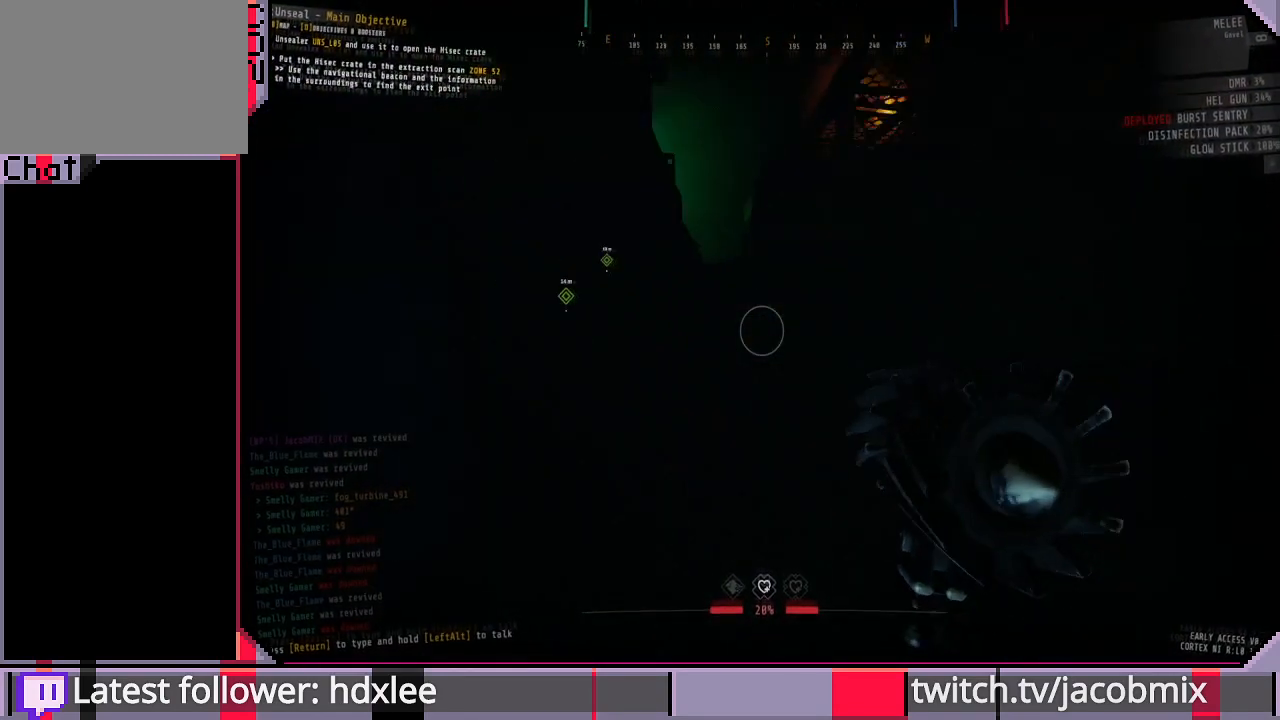
{"keys": ["shift", "w"], "mouse": [], "events": [[100, "f", "up"]]}
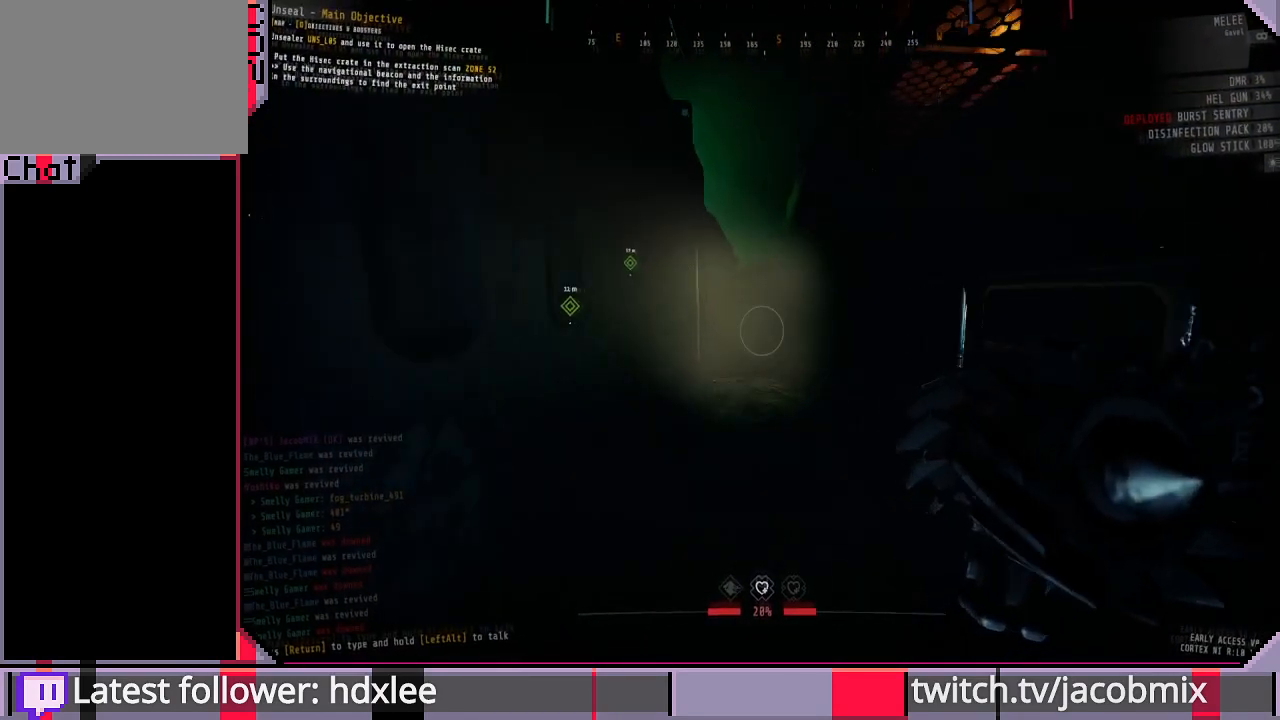
{"keys": ["shift", "w"], "mouse": [], "events": []}
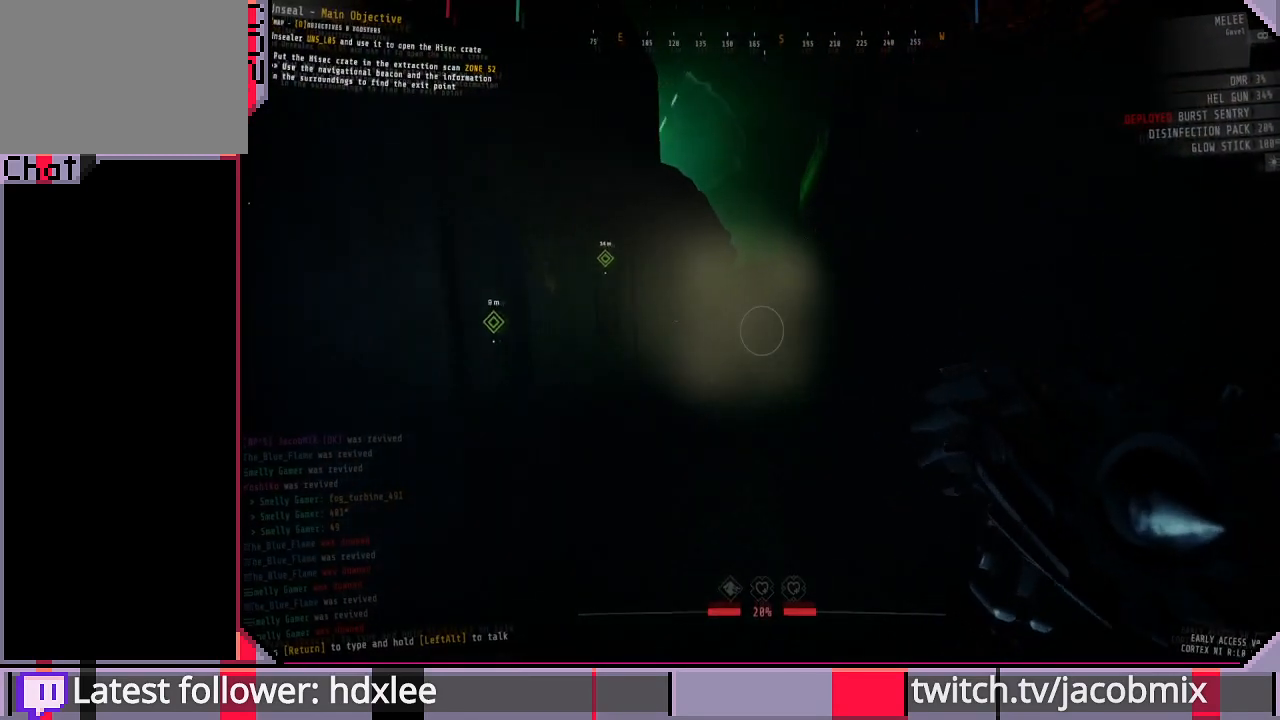
{"keys": ["d", "shift", "w"], "mouse": [], "events": [[433, "d", "down"]]}
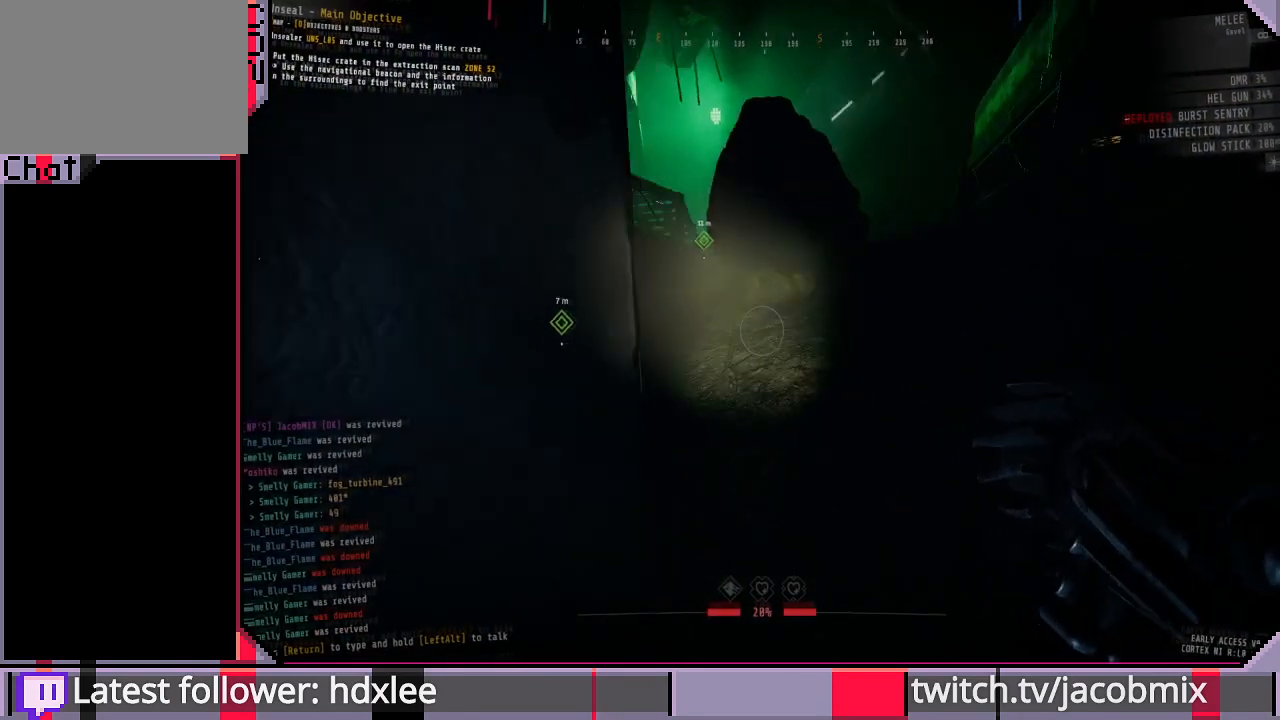
{"keys": ["d", "shift"], "mouse": ["left"], "events": [[133, "w", "up"], [300, "mouse_left", "down"]]}
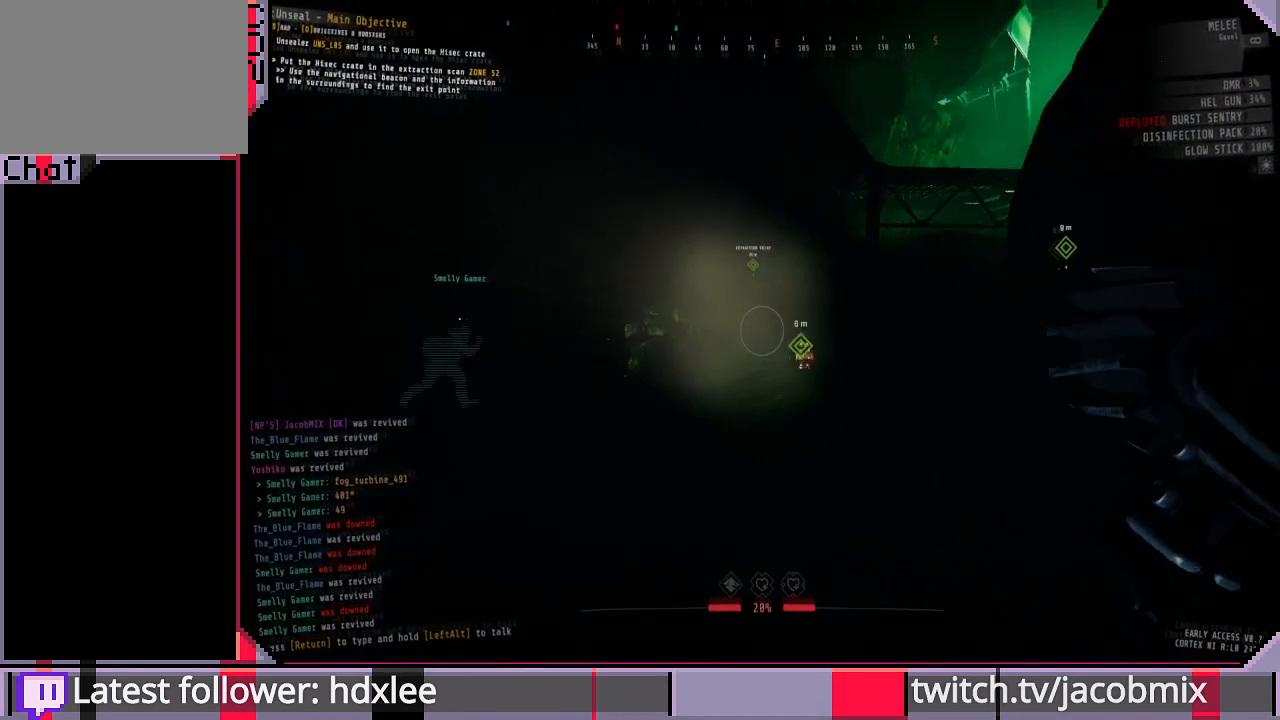
{"keys": ["shift", "w"], "mouse": ["left"], "events": [[100, "shift", "up"], [267, "w", "down"], [333, "shift", "down"], [400, "d", "up"]]}
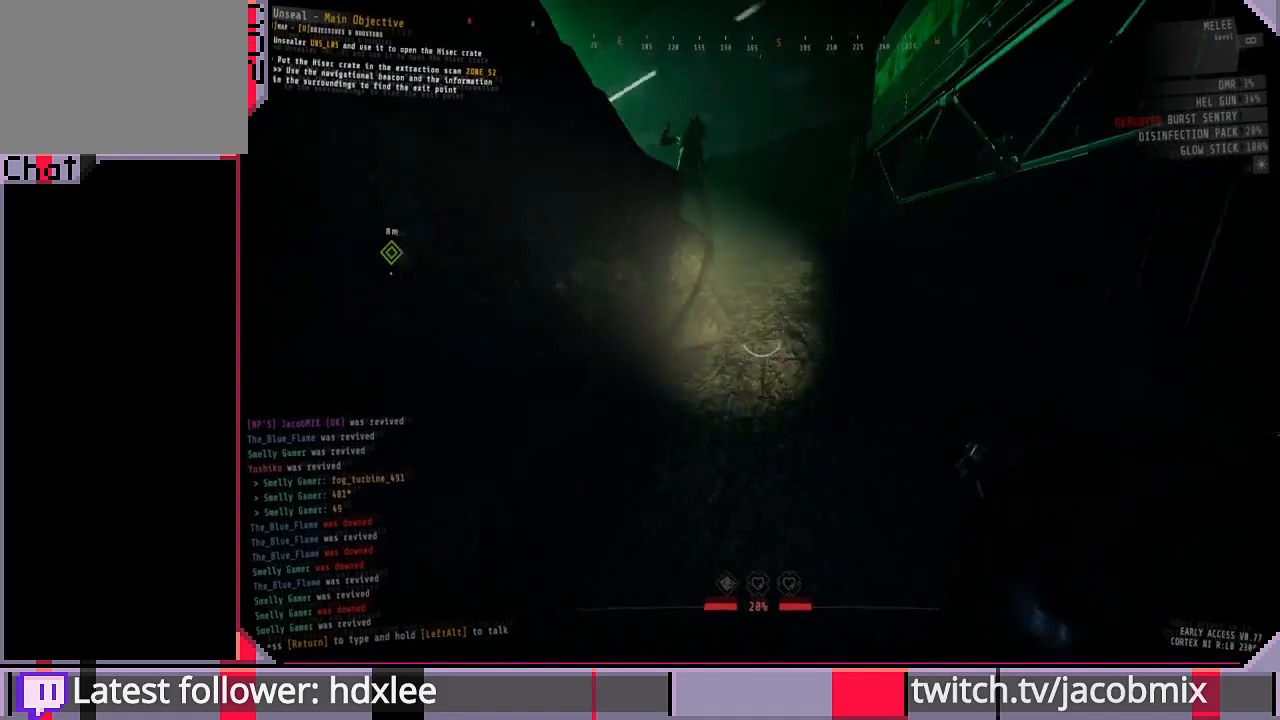
{"keys": ["shift", "w"], "mouse": ["left"], "events": []}
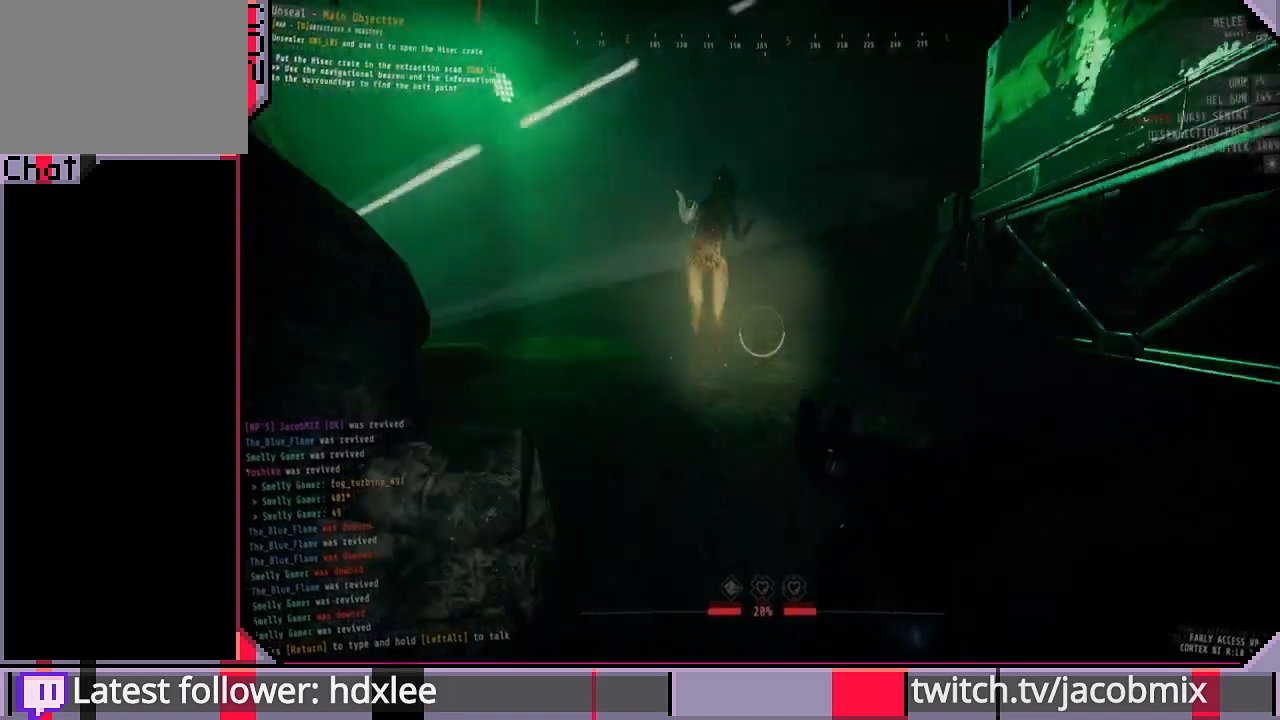
{"keys": ["shift", "w"], "mouse": [], "events": [[500, "mouse_left", "up"]]}
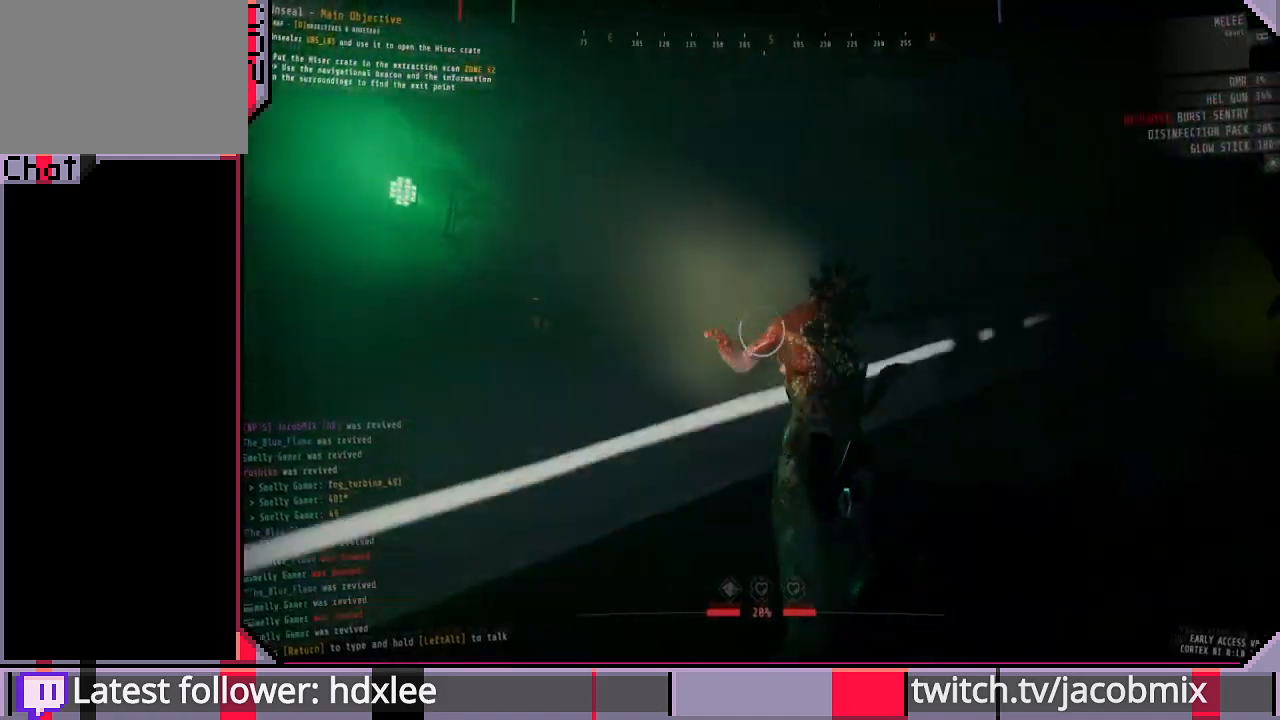
{"keys": ["a", "shift"], "mouse": ["left"], "events": [[167, "a", "down"], [167, "mouse_left", "down"], [267, "w", "up"]]}
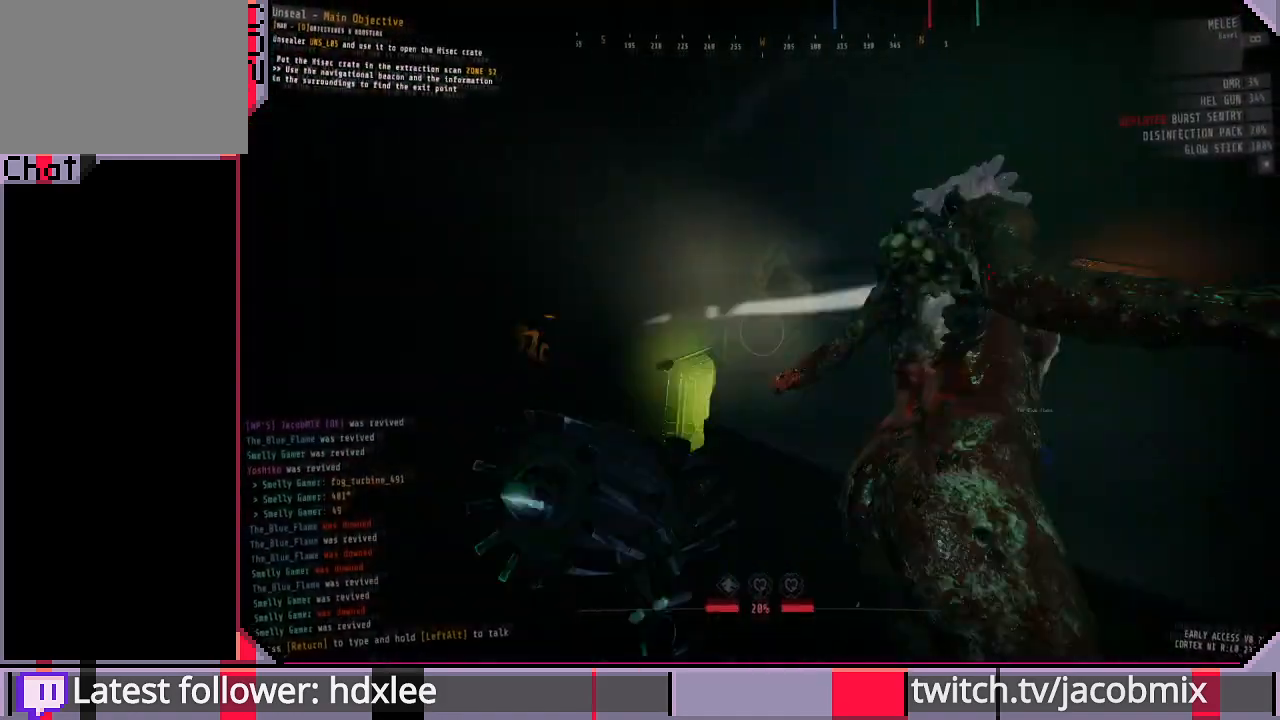
{"keys": ["shift", "w"], "mouse": ["left"], "events": [[467, "w", "down"], [500, "a", "up"]]}
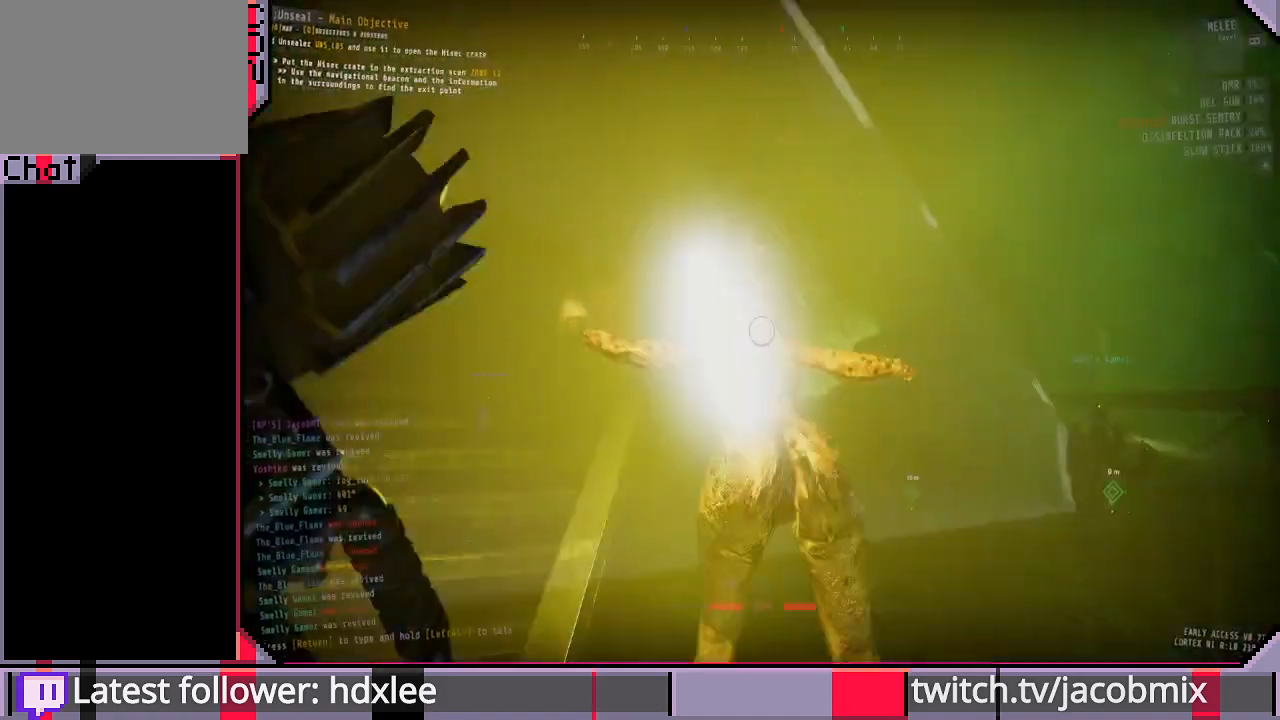
{"keys": ["a", "s", "shift"], "mouse": ["left"], "events": [[33, "mouse_left", "up"], [133, "a", "down"], [167, "mouse_left", "down"], [167, "w", "up"], [300, "s", "down"]]}
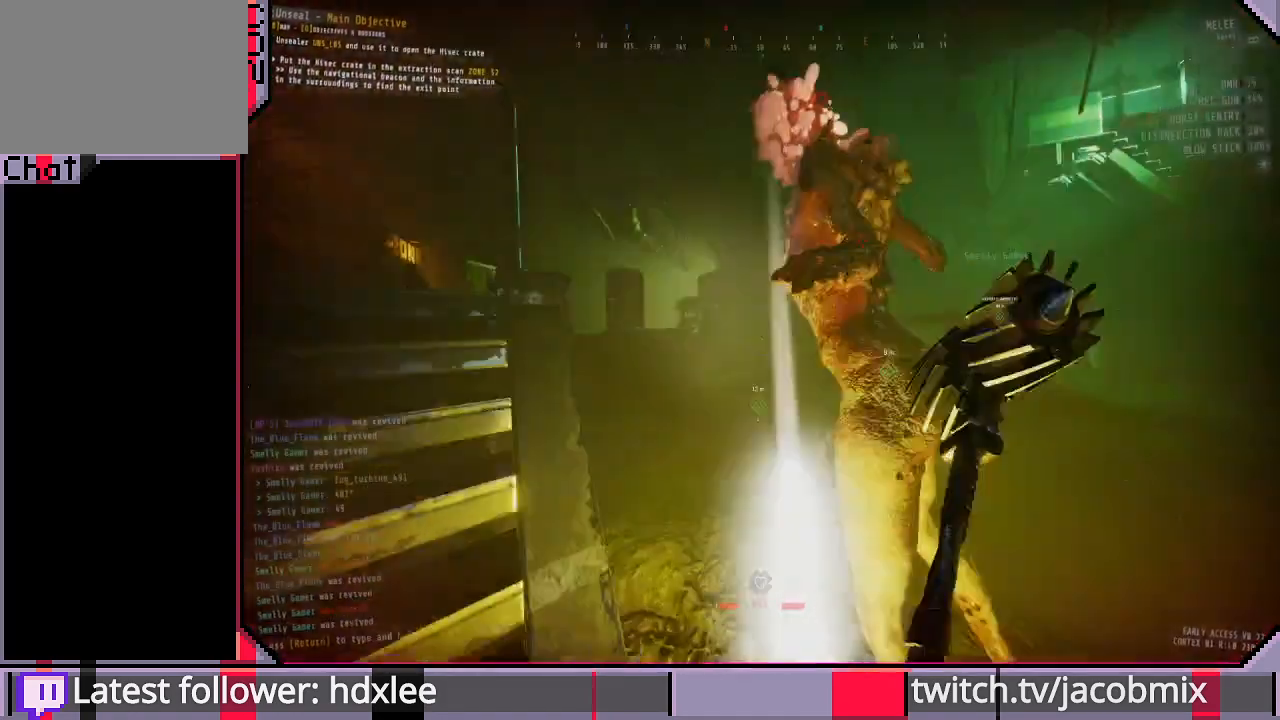
{"keys": ["d", "shift"], "mouse": ["left"], "events": [[167, "s", "up"], [300, "s", "down"], [400, "a", "up"], [467, "d", "down"], [500, "s", "up"]]}
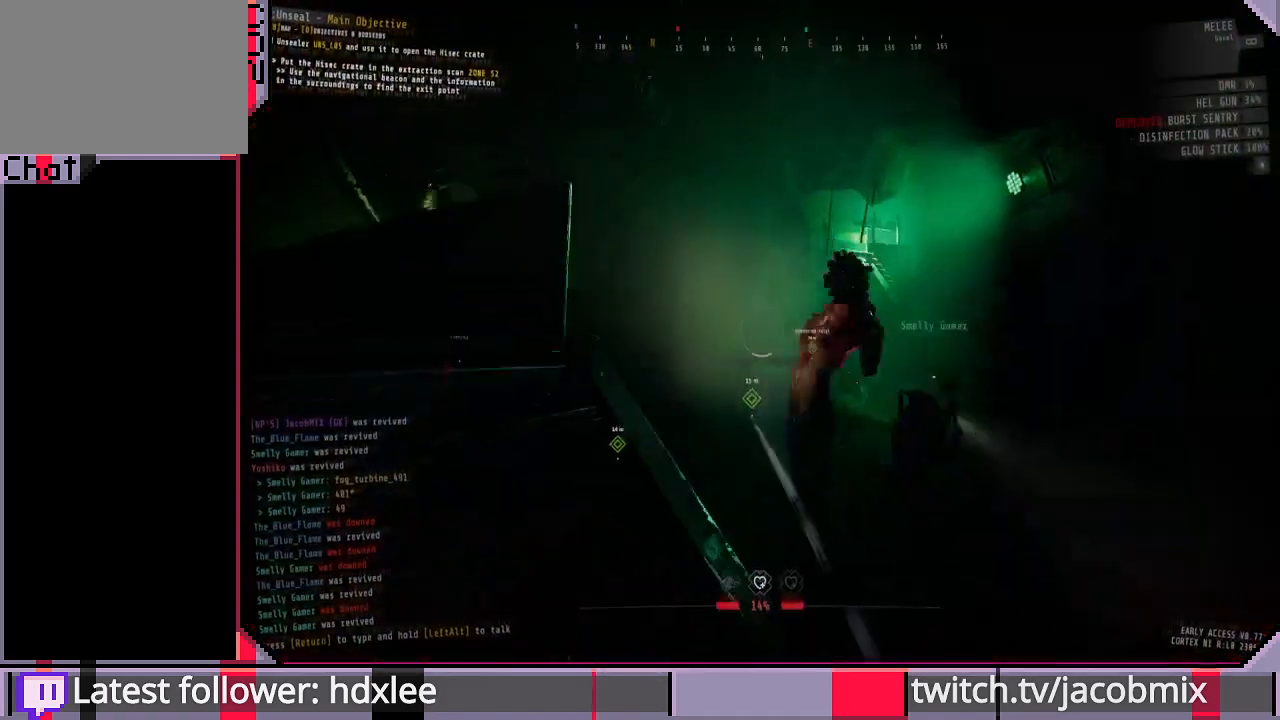
{"keys": ["d", "shift"], "mouse": ["left"], "events": []}
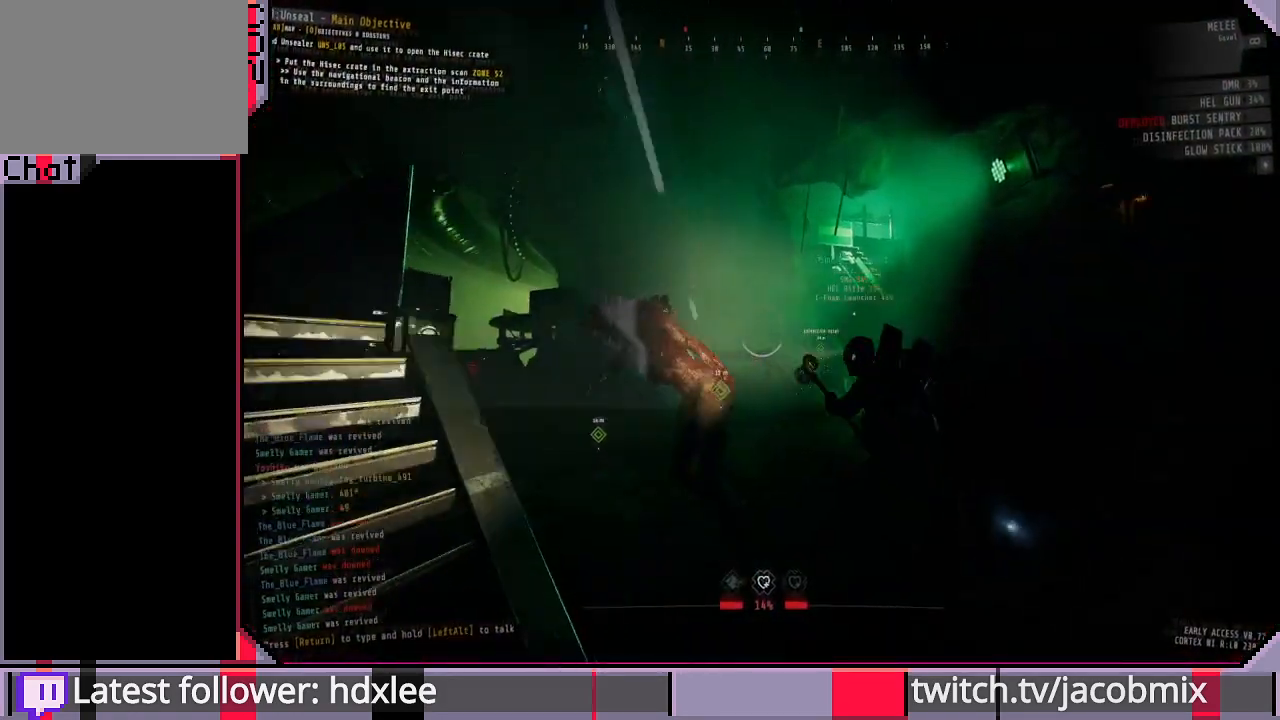
{"keys": ["shift", "w"], "mouse": [], "events": [[67, "w", "down"], [133, "d", "up"], [233, "space", "down"], [400, "space", "up"], [500, "mouse_left", "up"]]}
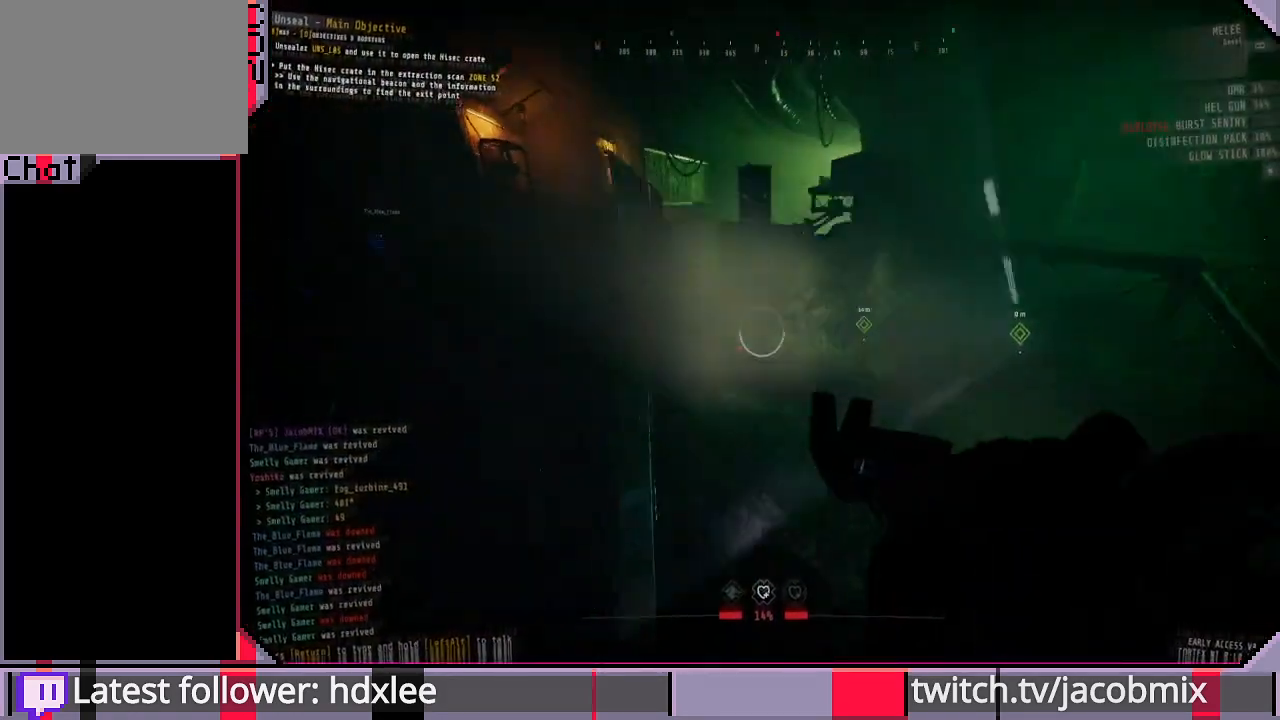
{"keys": ["s"], "mouse": ["left"], "events": [[167, "w", "up"], [200, "mouse_left", "down"], [200, "shift", "up"], [333, "s", "down"]]}
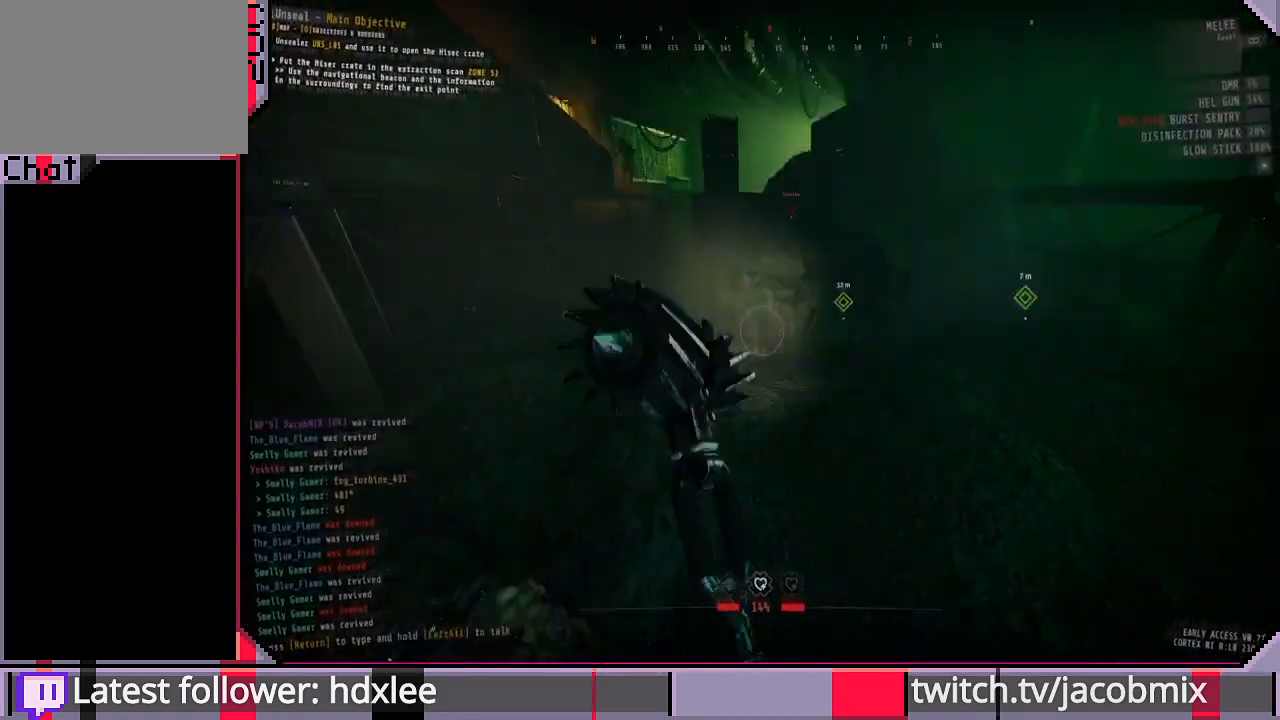
{"keys": ["a"], "mouse": ["left"], "events": [[267, "a", "down"], [433, "s", "up"]]}
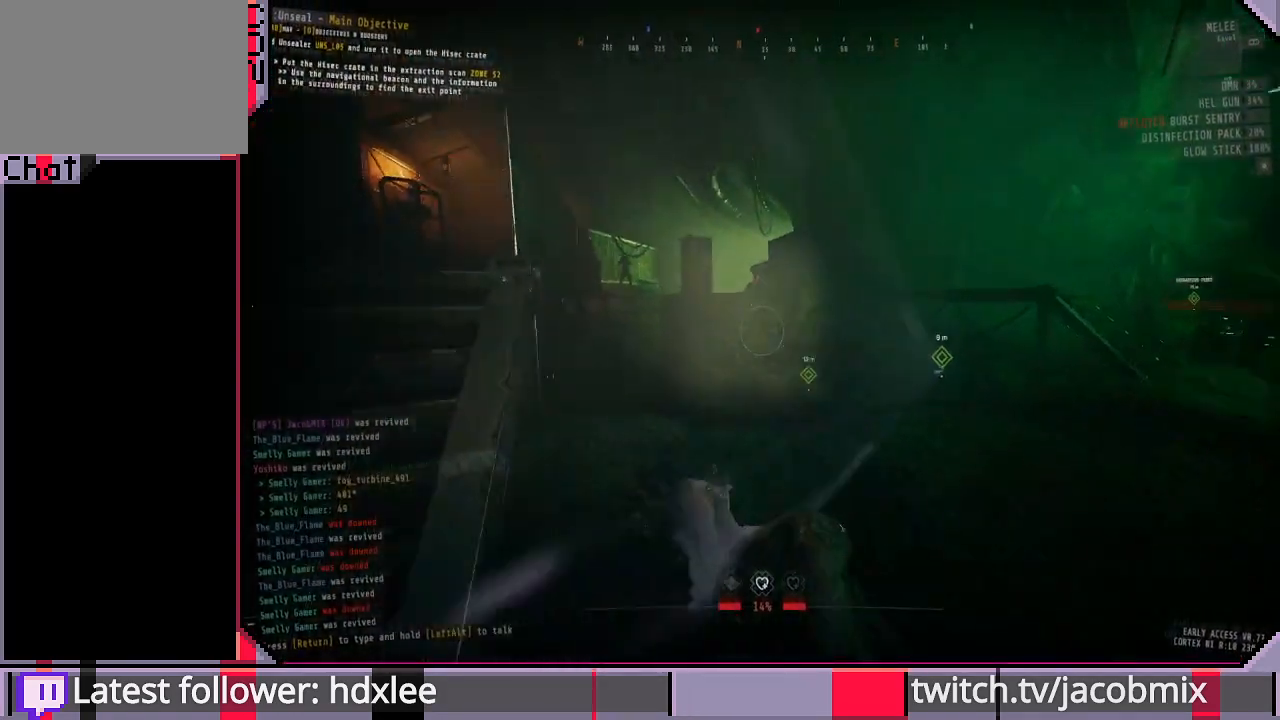
{"keys": ["a", "w"], "mouse": ["left"], "events": [[367, "mouse_left", "up"], [400, "w", "down"], [500, "mouse_left", "down"]]}
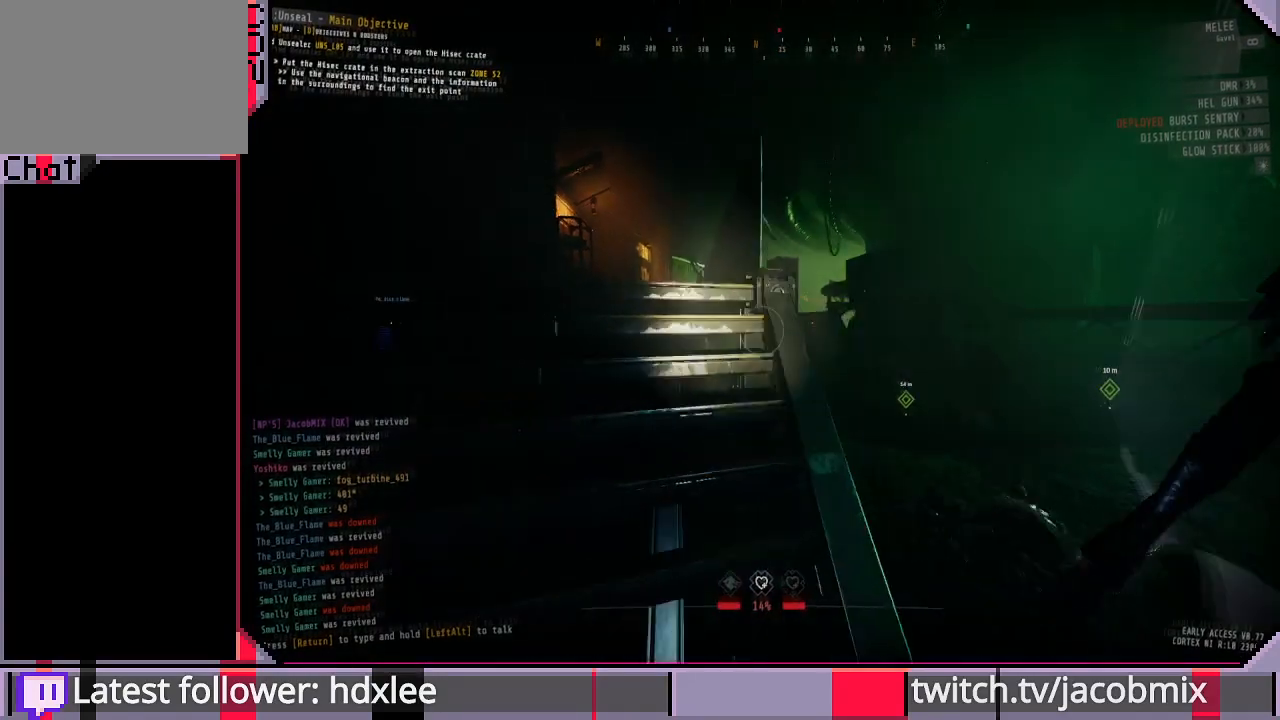
{"keys": ["shift", "w"], "mouse": ["left"], "events": [[33, "a", "up"], [100, "shift", "down"]]}
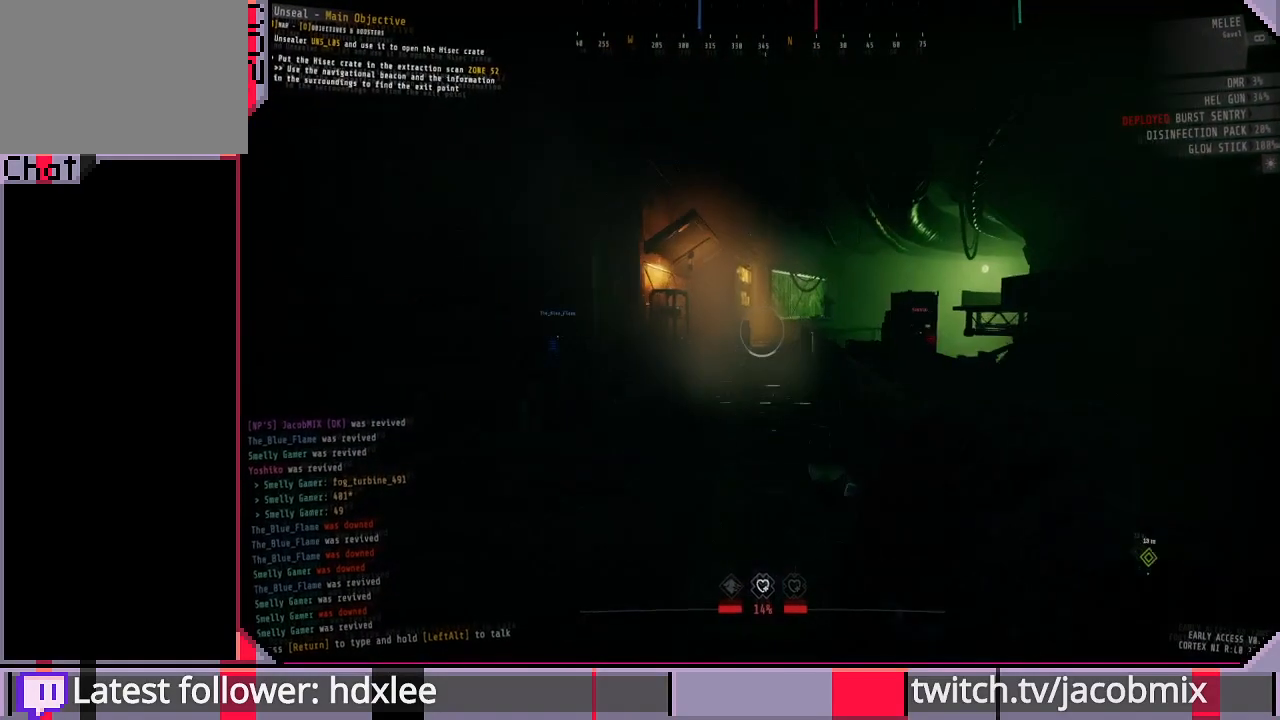
{"keys": ["shift", "w"], "mouse": ["left"], "events": []}
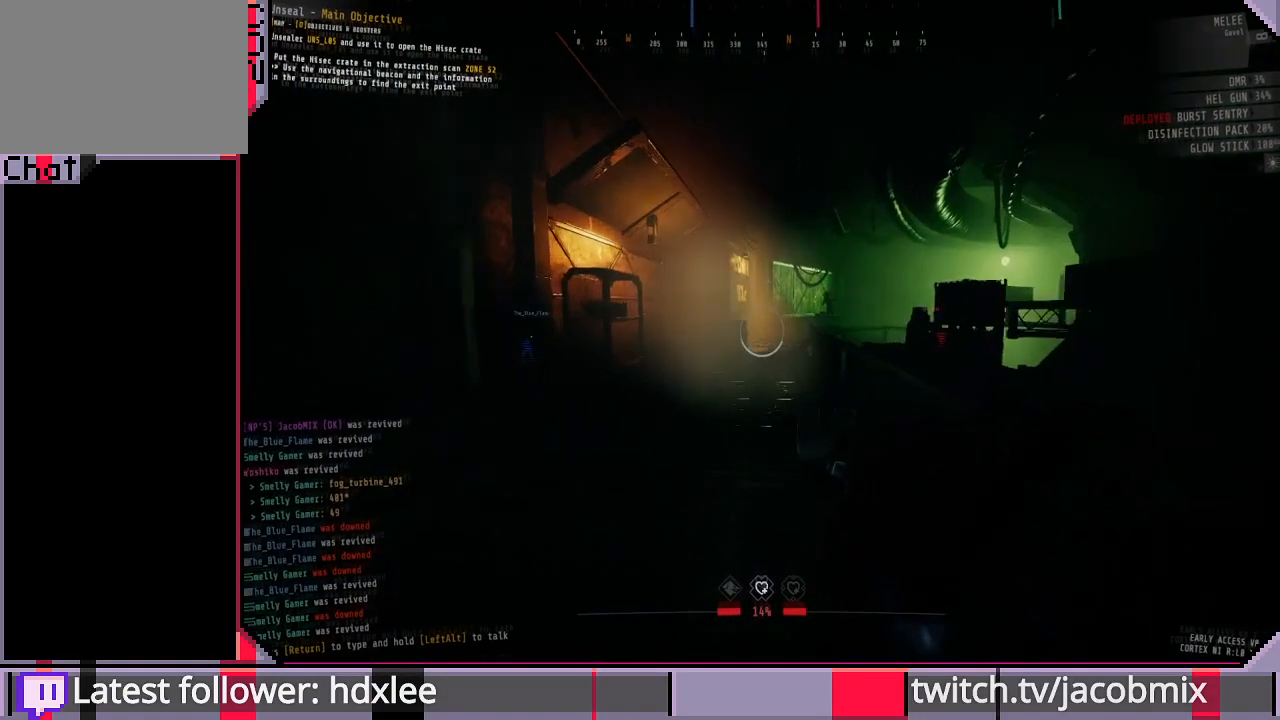
{"keys": ["shift", "w"], "mouse": ["left"], "events": []}
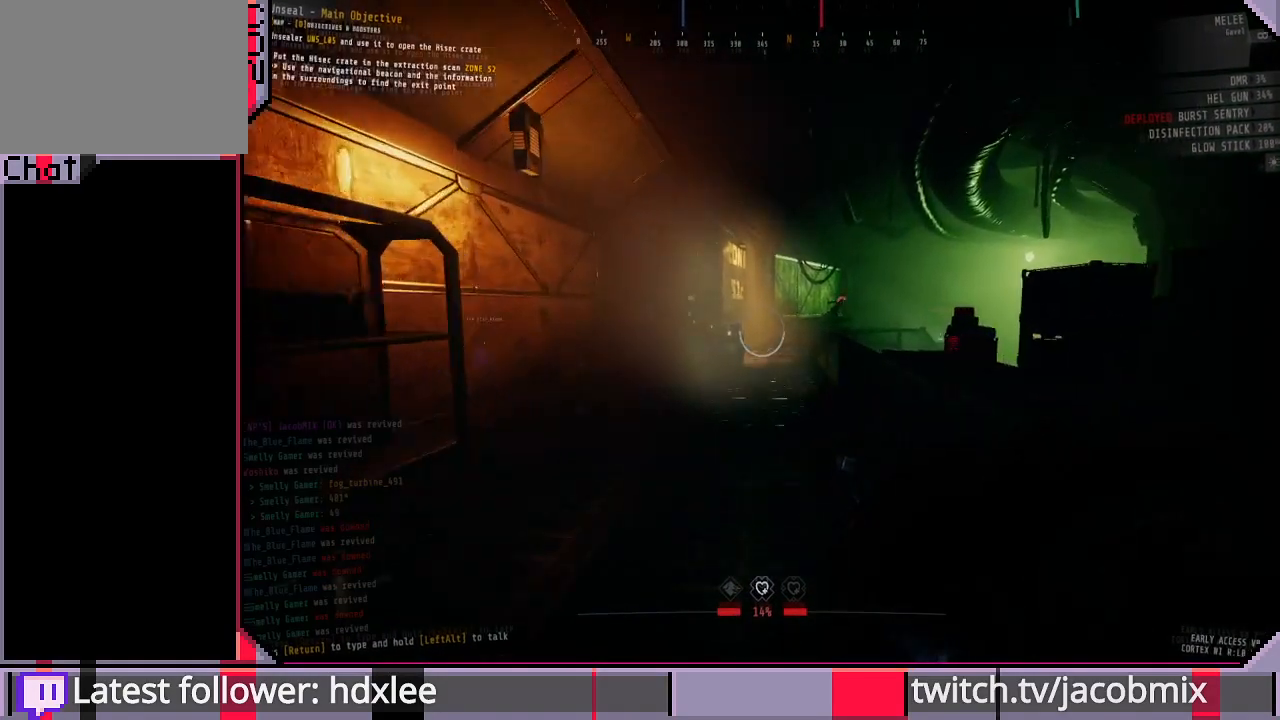
{"keys": ["shift", "w"], "mouse": [], "events": [[33, "mouse_right", "down"], [267, "mouse_right", "up"], [333, "mouse_left", "up"]]}
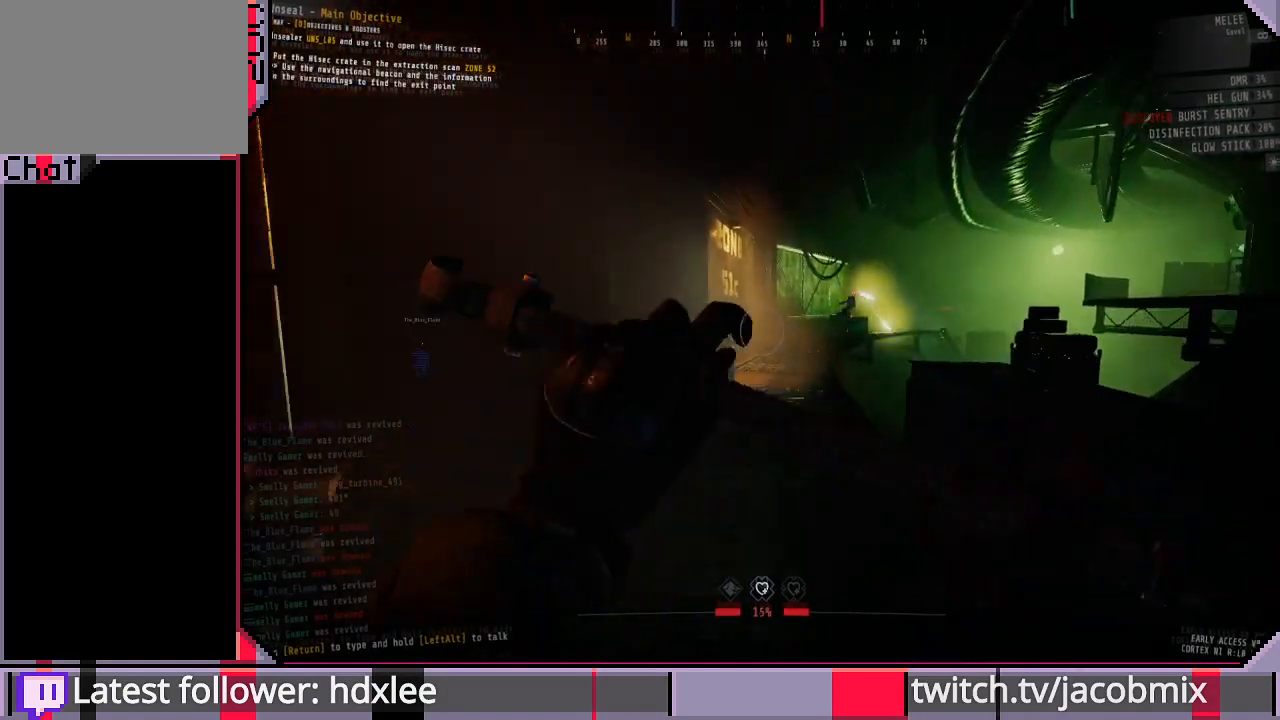
{"keys": ["shift", "w"], "mouse": ["left"], "events": [[100, "mouse_left", "down"]]}
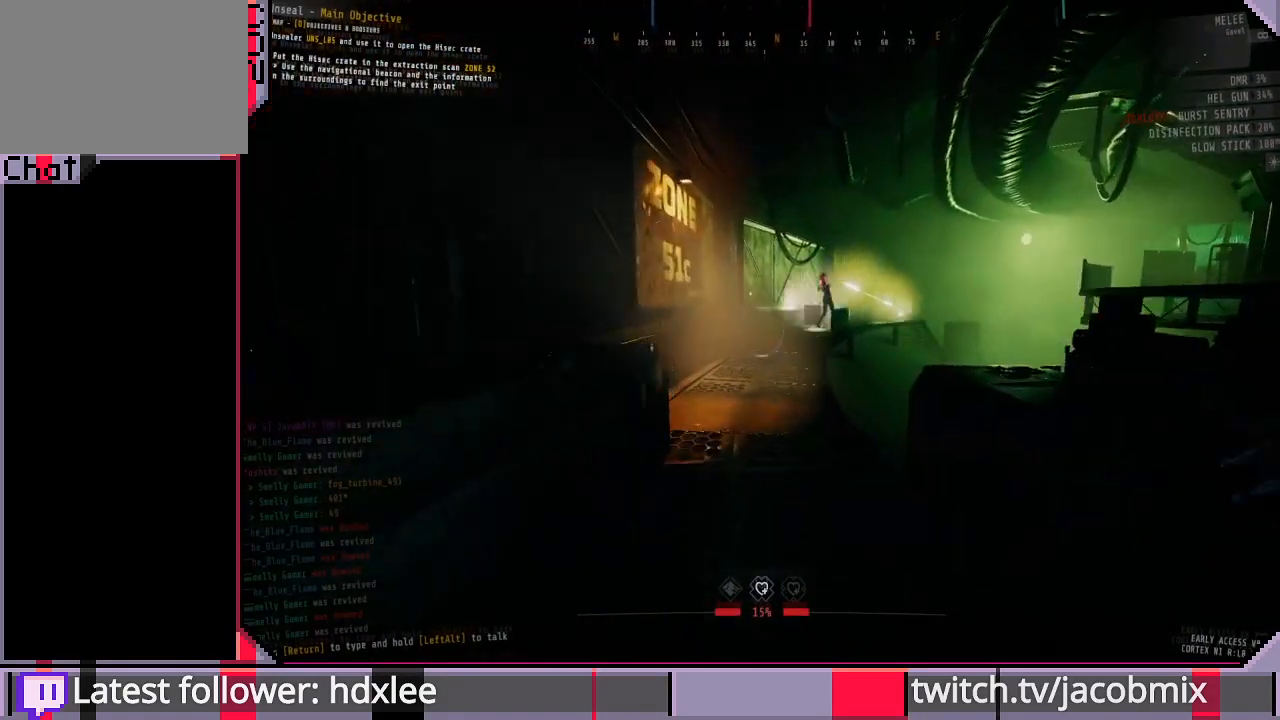
{"keys": ["shift", "w"], "mouse": ["left"], "events": []}